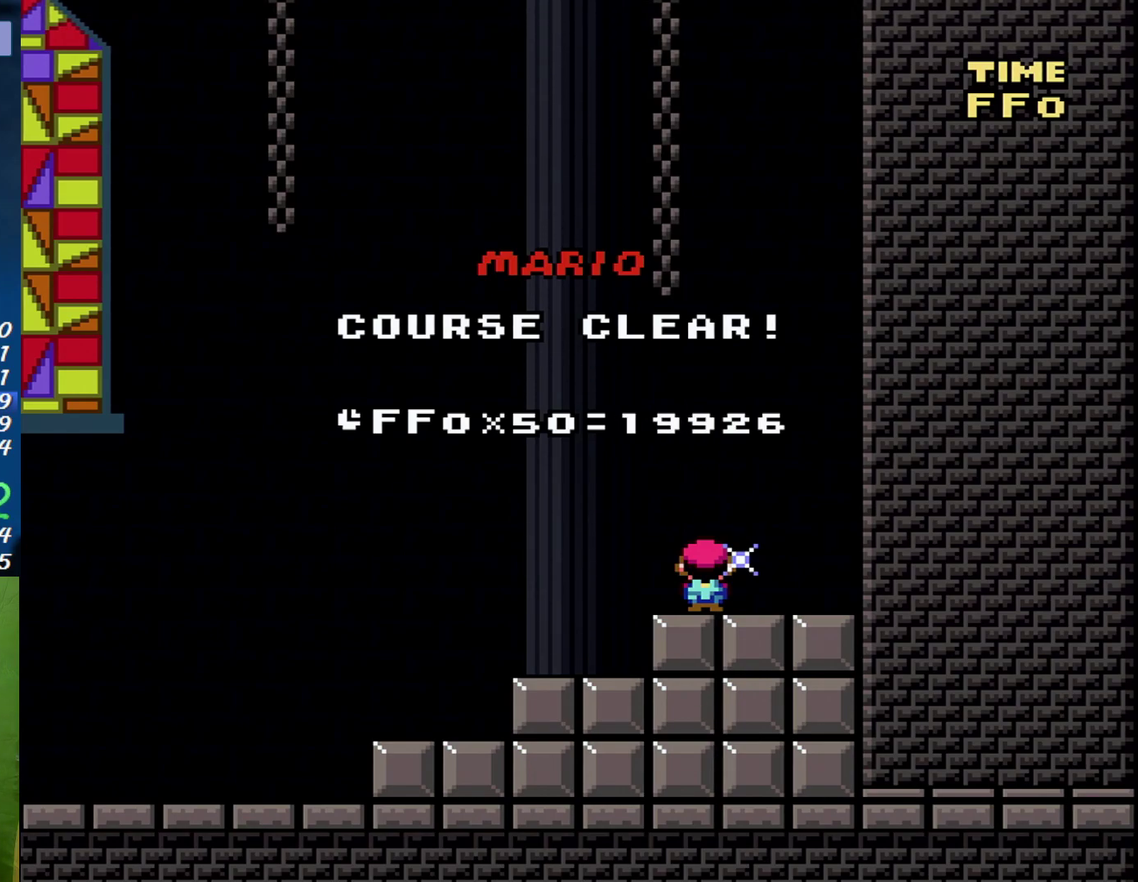
Gameplay with a controller (Nintendo layout); each line is a JSON object with the inputs held at the frame after it. "events" lists button and stick changes between this image and that frame as [ms after this image, input, new state], when the widget could be followed in between. Not read: L3 R3.
{"buttons": ["B"], "events": [[233, "B", "down"], [367, "A", "down"], [367, "B", "up"], [450, "A", "up"], [450, "B", "down"]]}
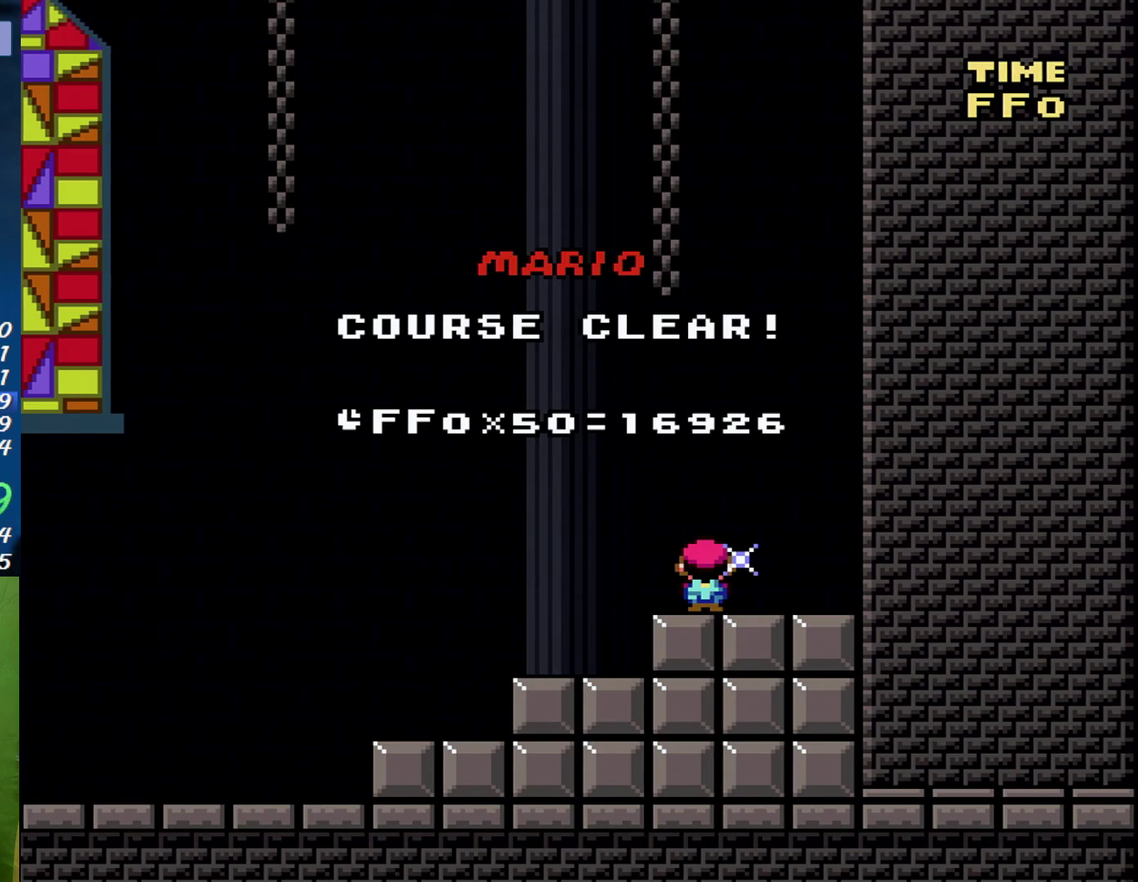
{"buttons": ["B"], "events": [[50, "A", "down"], [50, "B", "up"], [117, "A", "up"], [150, "B", "down"], [183, "A", "down"], [200, "B", "up"], [267, "A", "up"], [300, "B", "down"], [333, "A", "down"], [400, "B", "up"], [450, "A", "up"], [483, "B", "down"]]}
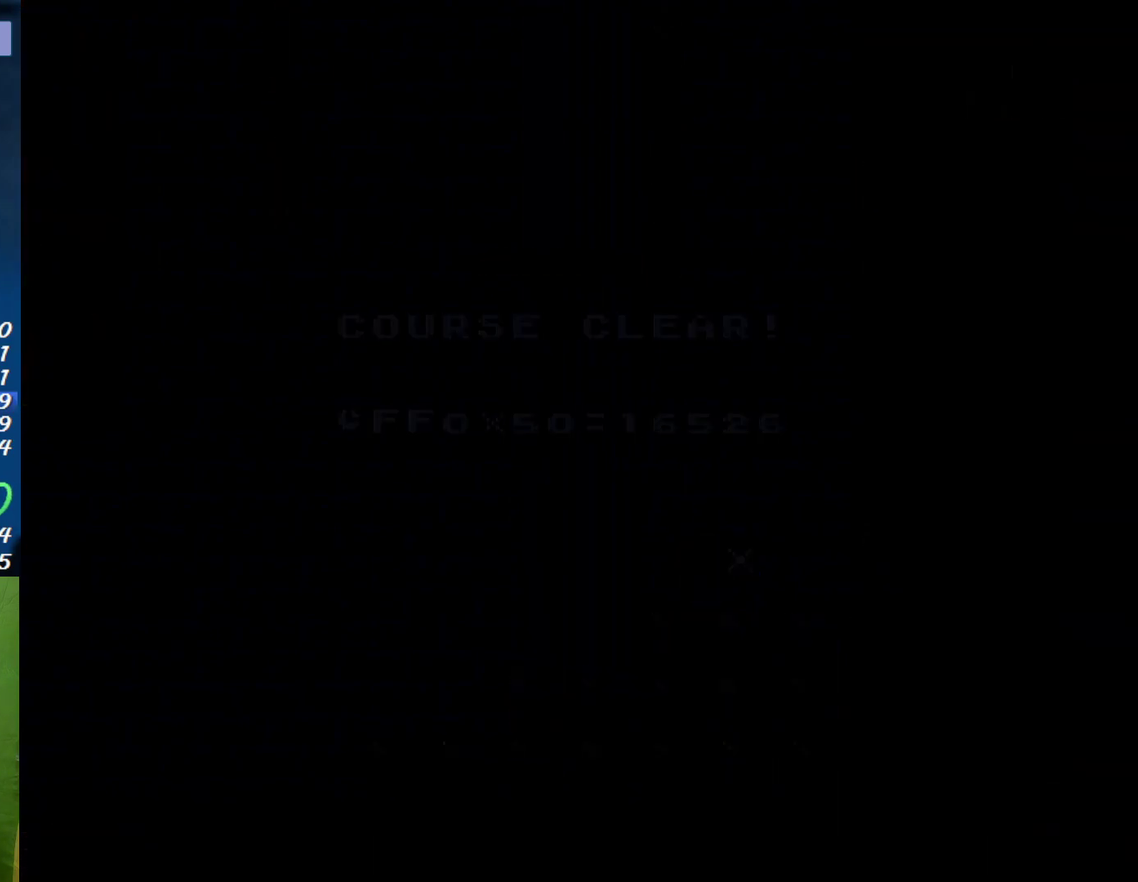
{"buttons": ["A"], "events": [[17, "A", "down"], [50, "B", "up"]]}
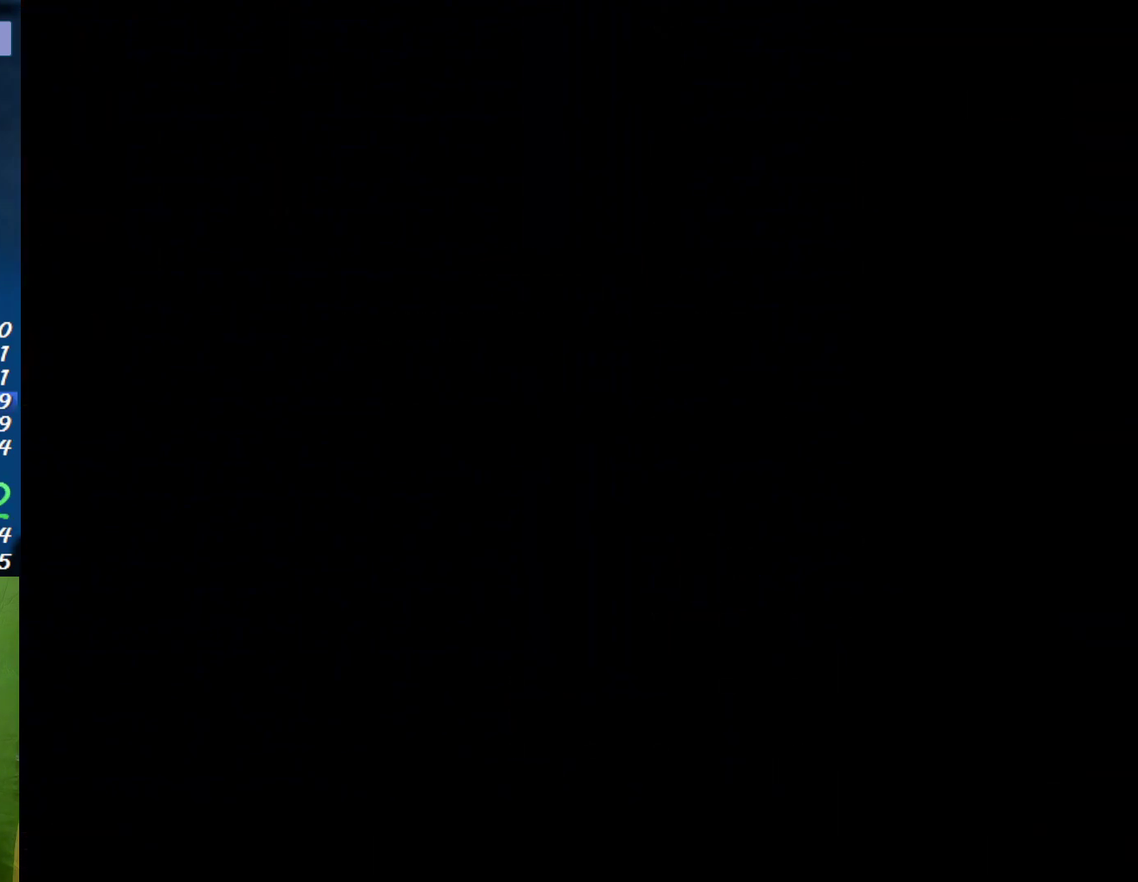
{"buttons": ["A"], "events": []}
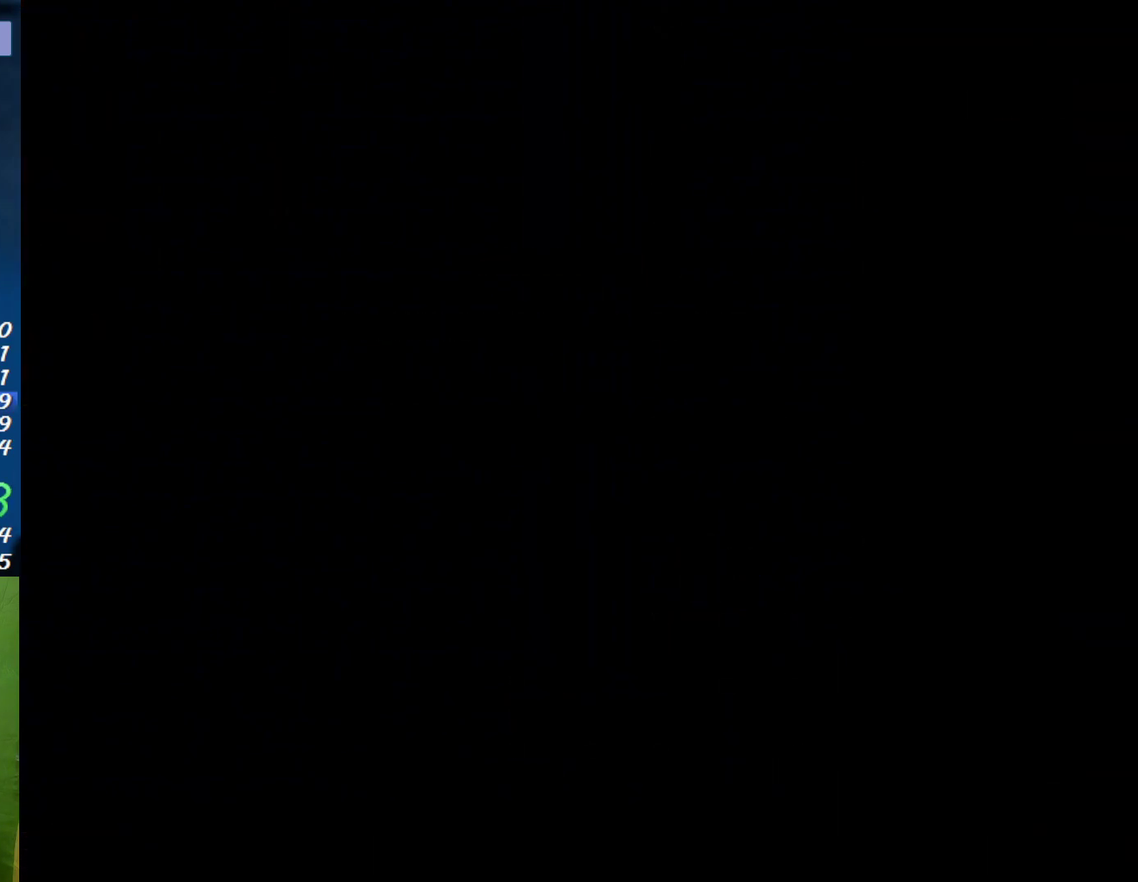
{"buttons": ["A"], "events": []}
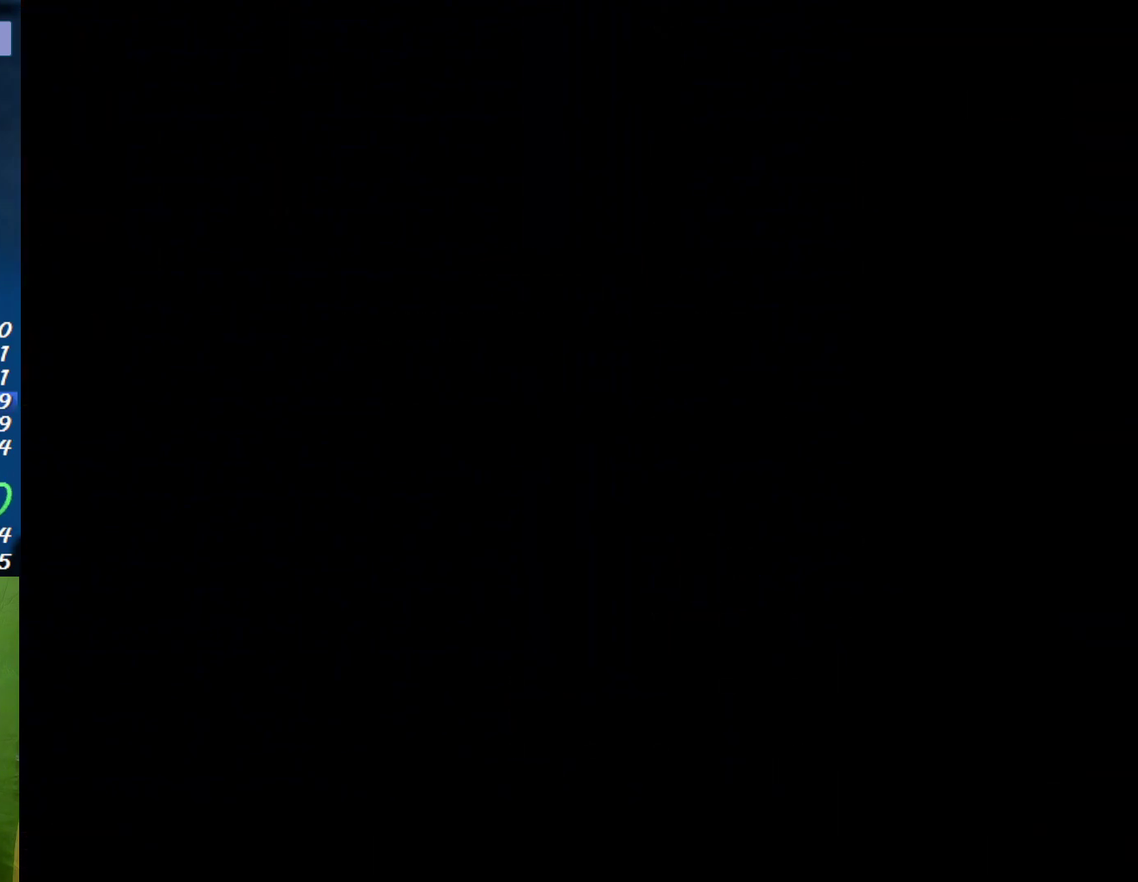
{"buttons": [], "events": [[483, "A", "up"]]}
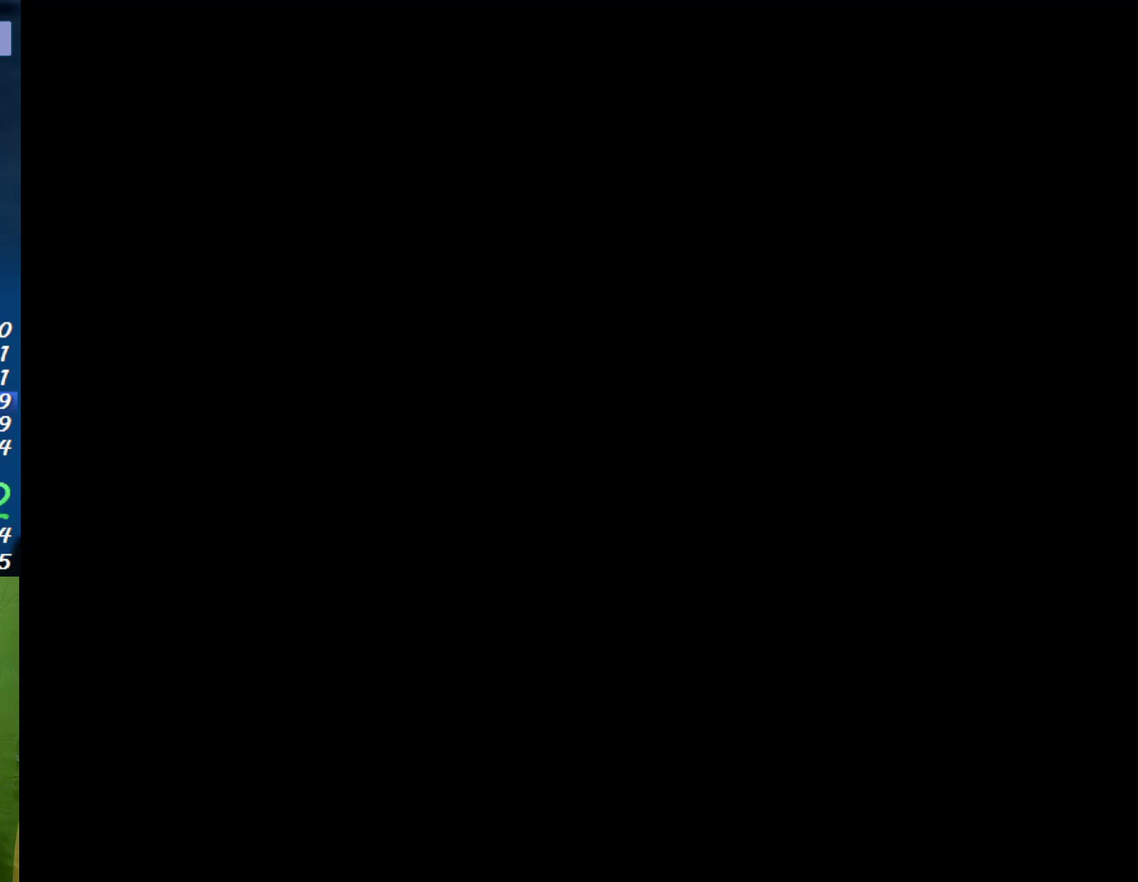
{"buttons": [], "events": [[200, "A", "down"], [200, "B", "down"], [300, "A", "up"], [300, "B", "up"], [367, "A", "down"], [400, "B", "down"], [450, "A", "up"], [450, "B", "up"]]}
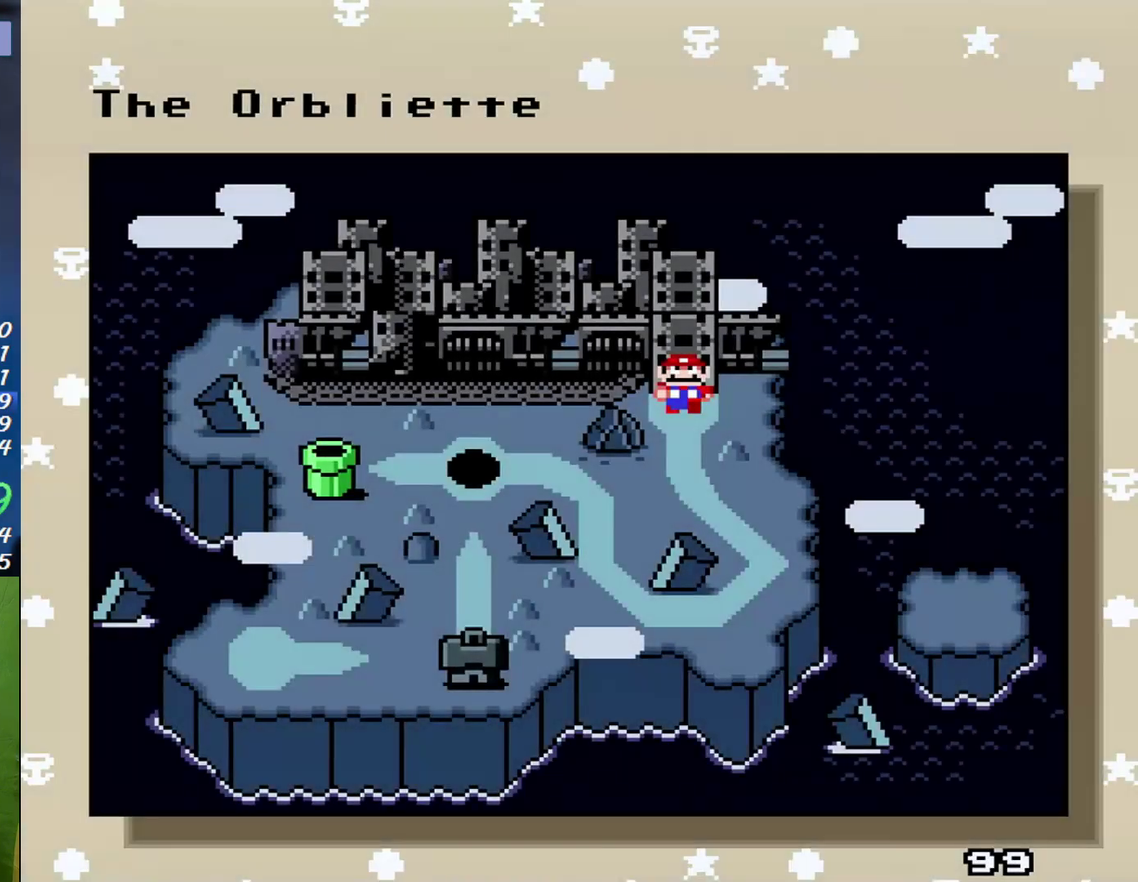
{"buttons": [], "events": []}
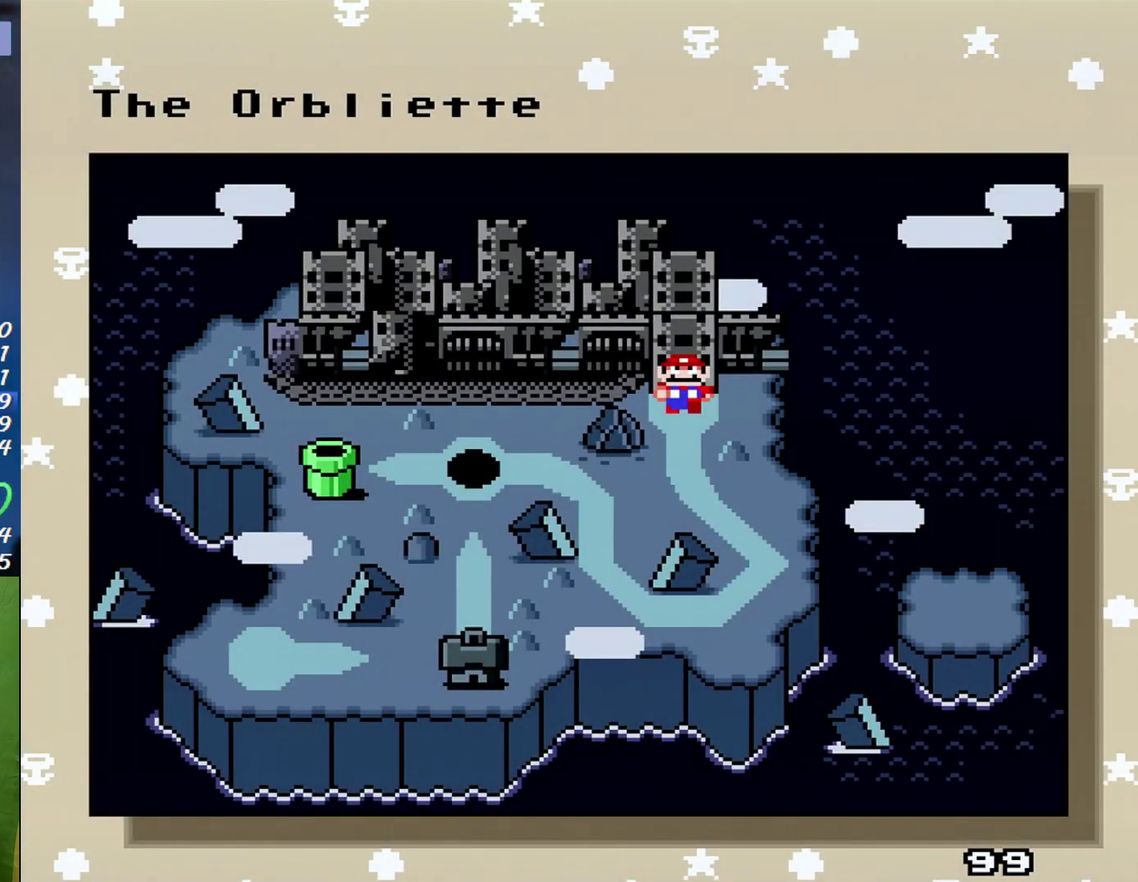
{"buttons": ["A", "X"], "events": [[300, "B", "down"], [333, "Y", "down"], [400, "X", "down"], [400, "Y", "up"], [433, "B", "up"], [450, "A", "down"]]}
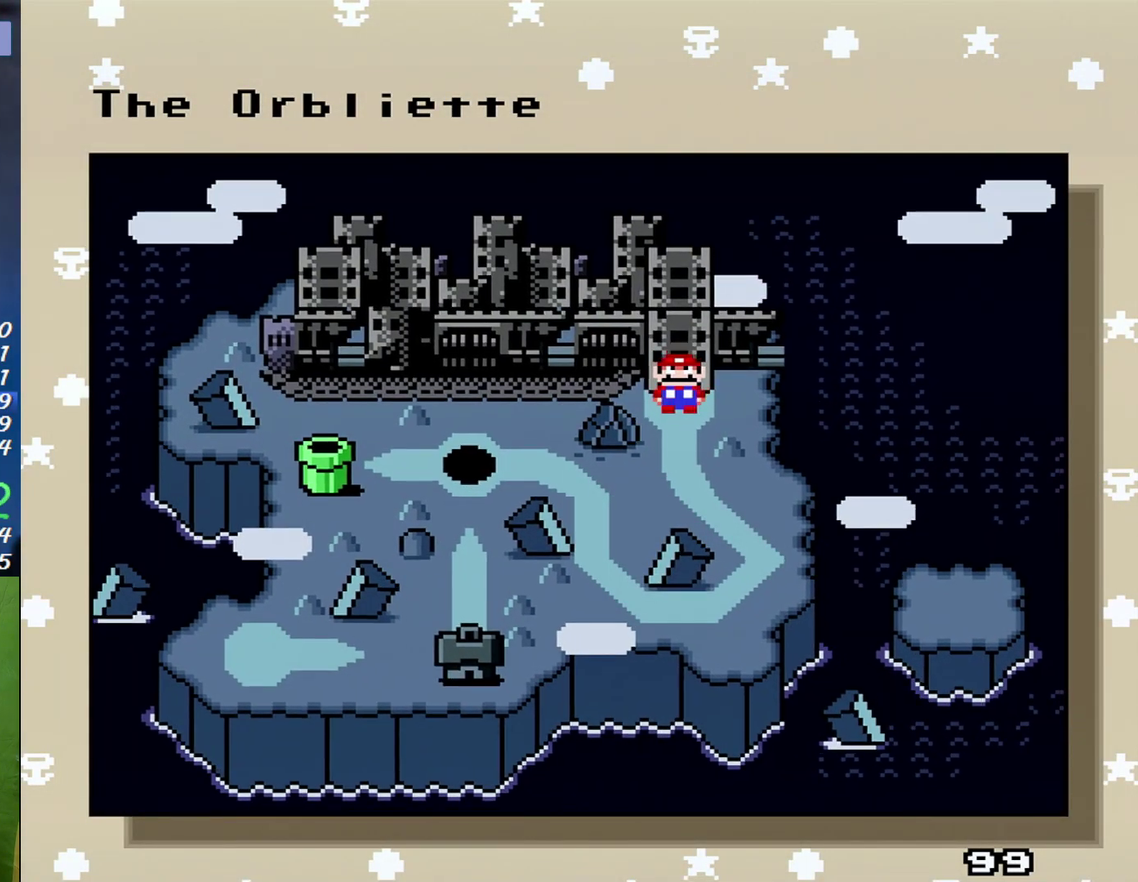
{"buttons": ["A", "B"], "events": [[17, "A", "up"], [50, "X", "up"], [50, "Y", "down"], [83, "B", "down"], [117, "A", "down"], [117, "Y", "up"], [183, "X", "down"], [200, "A", "up"], [200, "Y", "down"], [233, "B", "up"], [233, "X", "up"], [300, "A", "down"], [300, "B", "down"], [300, "Y", "up"], [333, "X", "down"], [367, "B", "up"], [433, "A", "up"], [433, "Y", "down"], [450, "X", "up"], [483, "A", "down"], [483, "B", "down"], [483, "Y", "up"]]}
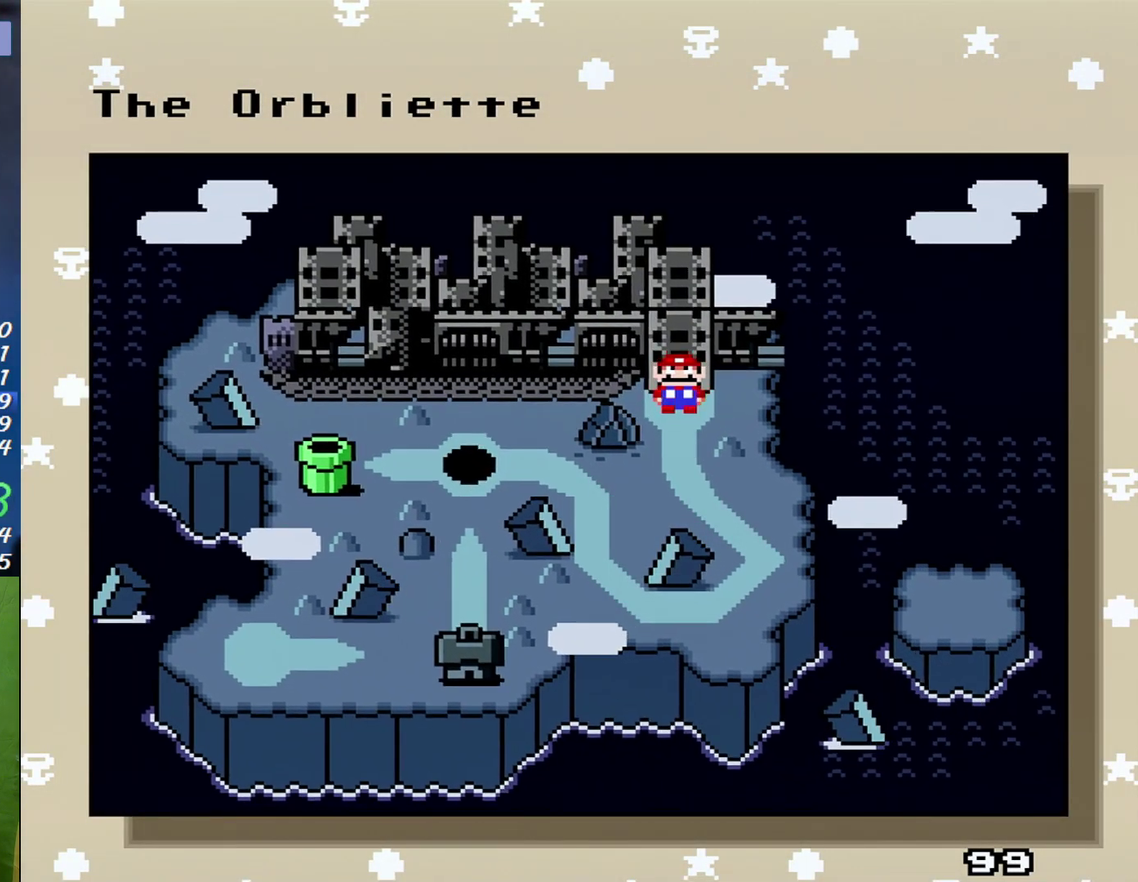
{"buttons": ["A", "B", "X"], "events": [[17, "X", "down"], [50, "B", "up"], [117, "A", "up"], [117, "Y", "down"], [150, "X", "up"], [183, "A", "down"], [183, "B", "down"], [183, "Y", "up"], [233, "X", "down"], [267, "Y", "down"], [333, "A", "up"], [333, "B", "up"], [333, "X", "up"], [400, "B", "down"], [417, "A", "down"], [417, "Y", "up"], [450, "X", "down"]]}
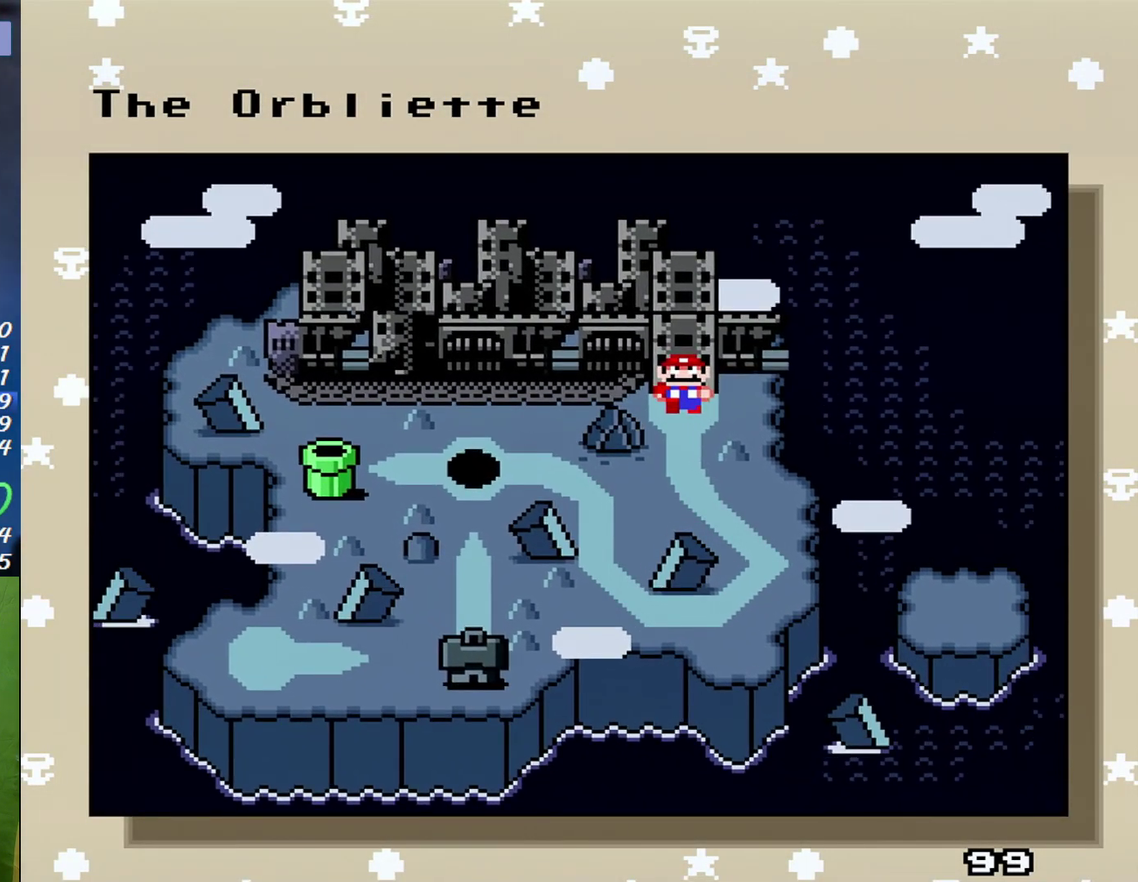
{"buttons": ["B", "Y"], "events": [[17, "A", "up"], [17, "Y", "down"], [50, "X", "up"], [117, "A", "down"], [117, "Y", "up"], [150, "X", "down"], [233, "A", "up"], [233, "Y", "down"], [267, "X", "up"], [333, "A", "down"], [333, "Y", "up"], [400, "X", "down"], [433, "A", "up"], [433, "Y", "down"], [450, "X", "up"]]}
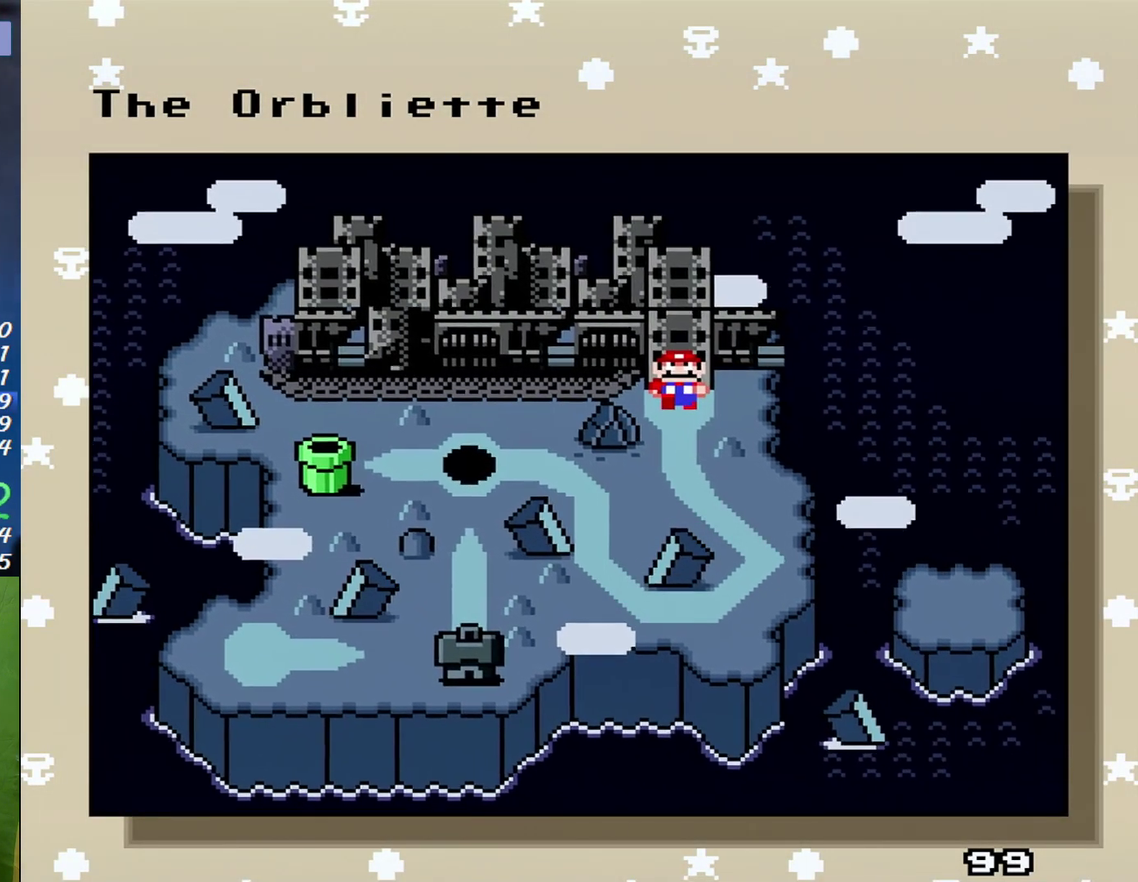
{"buttons": ["A", "X"], "events": [[17, "A", "down"], [17, "Y", "up"], [83, "X", "down"], [117, "Y", "down"], [150, "A", "up"], [150, "B", "up"], [150, "X", "up"], [200, "B", "down"], [233, "A", "down"], [233, "Y", "up"], [300, "X", "down"], [333, "A", "up"], [333, "Y", "down"], [367, "X", "up"], [417, "A", "down"], [417, "Y", "up"], [483, "B", "up"], [483, "X", "down"]]}
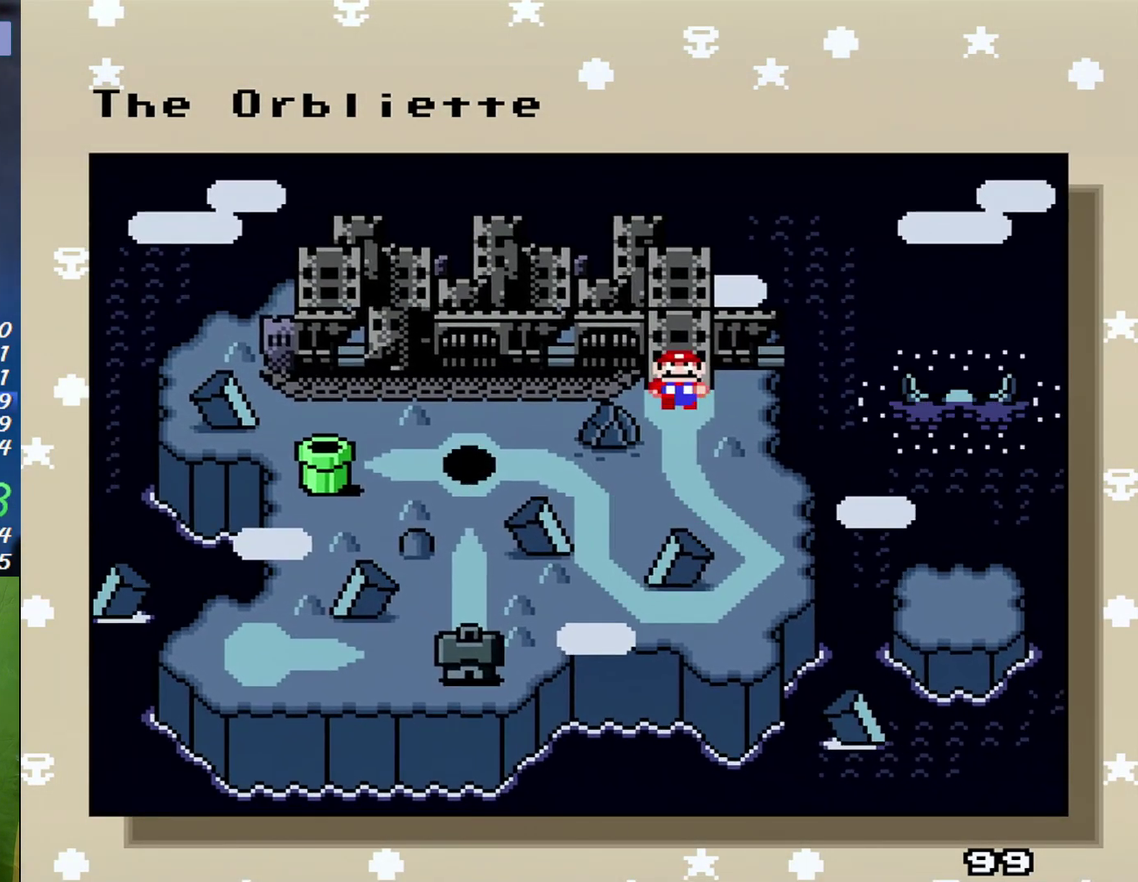
{"buttons": ["B", "X", "Y"], "events": [[17, "B", "down"], [50, "Y", "down"], [83, "A", "up"], [83, "B", "up"], [83, "X", "up"], [150, "A", "down"], [150, "B", "down"], [150, "Y", "up"], [200, "X", "down"], [267, "A", "up"], [267, "Y", "down"], [300, "X", "up"], [367, "A", "down"], [367, "Y", "up"], [417, "X", "down"], [483, "A", "up"], [483, "Y", "down"]]}
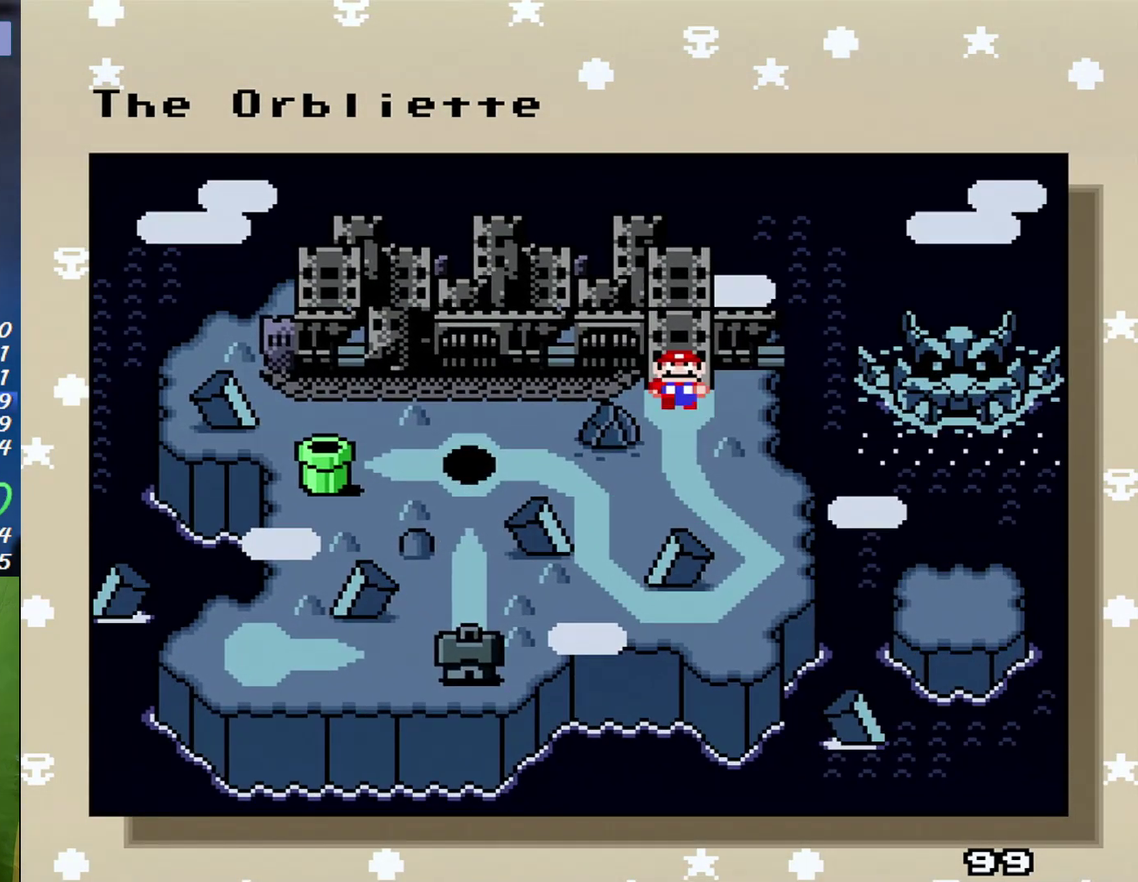
{"buttons": ["B", "Y"], "events": [[17, "X", "up"], [83, "A", "down"], [83, "Y", "up"], [150, "X", "down"], [200, "A", "up"], [200, "Y", "down"], [233, "X", "up"], [300, "A", "down"], [300, "Y", "up"], [367, "X", "down"], [433, "A", "up"], [433, "Y", "down"], [450, "X", "up"]]}
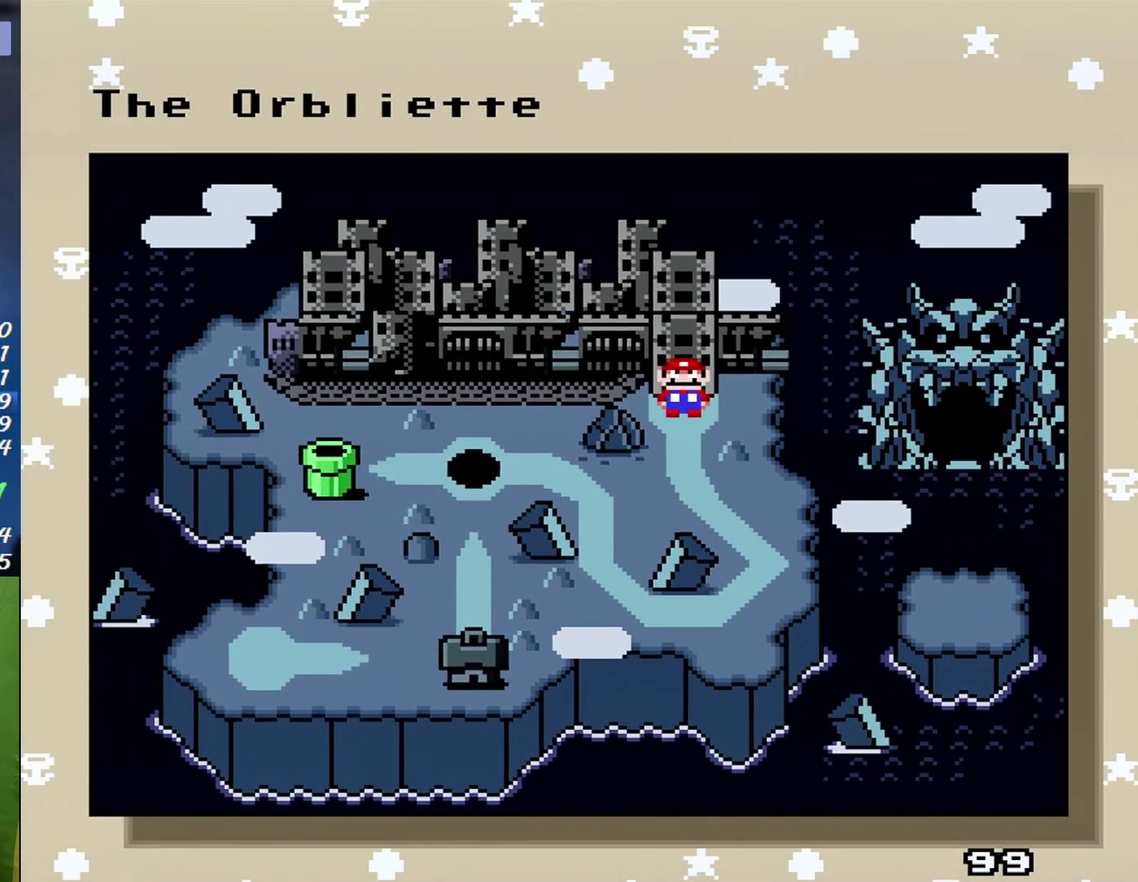
{"buttons": ["A", "X"], "events": [[17, "A", "down"], [17, "Y", "up"], [83, "B", "up"], [83, "X", "down"], [117, "A", "up"], [117, "Y", "down"], [150, "X", "up"], [233, "A", "down"], [233, "B", "down"], [233, "Y", "up"], [267, "X", "down"], [333, "A", "up"], [333, "Y", "down"], [367, "B", "up"], [367, "X", "up"], [433, "B", "down"], [450, "A", "down"], [450, "Y", "up"], [483, "B", "up"], [483, "X", "down"]]}
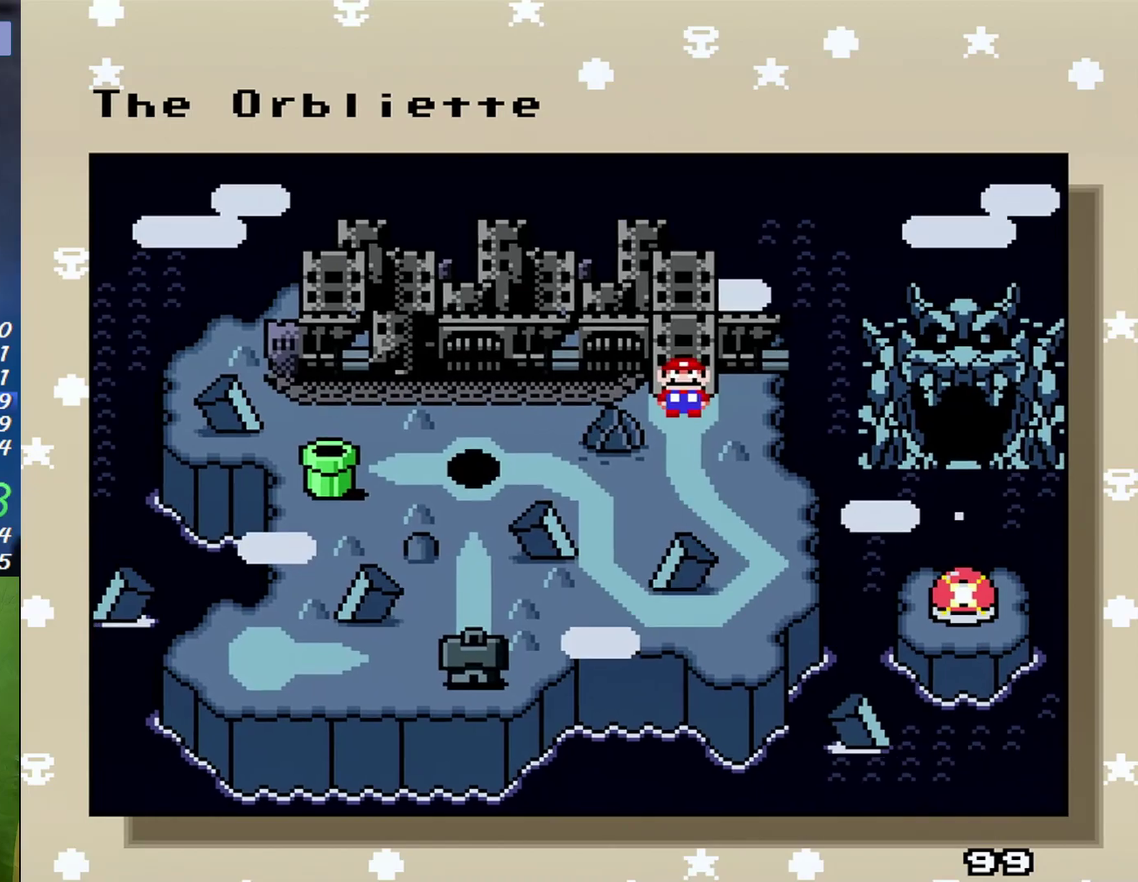
{"buttons": ["Y"], "events": [[50, "A", "up"], [50, "Y", "down"], [83, "X", "up"], [150, "A", "down"], [150, "B", "down"], [150, "Y", "up"], [200, "X", "down"], [233, "B", "up"], [267, "A", "up"], [267, "Y", "down"], [300, "X", "up"], [333, "B", "down"], [367, "A", "down"], [367, "Y", "up"], [400, "X", "down"], [417, "B", "up"], [467, "A", "up"], [467, "Y", "down"], [483, "X", "up"]]}
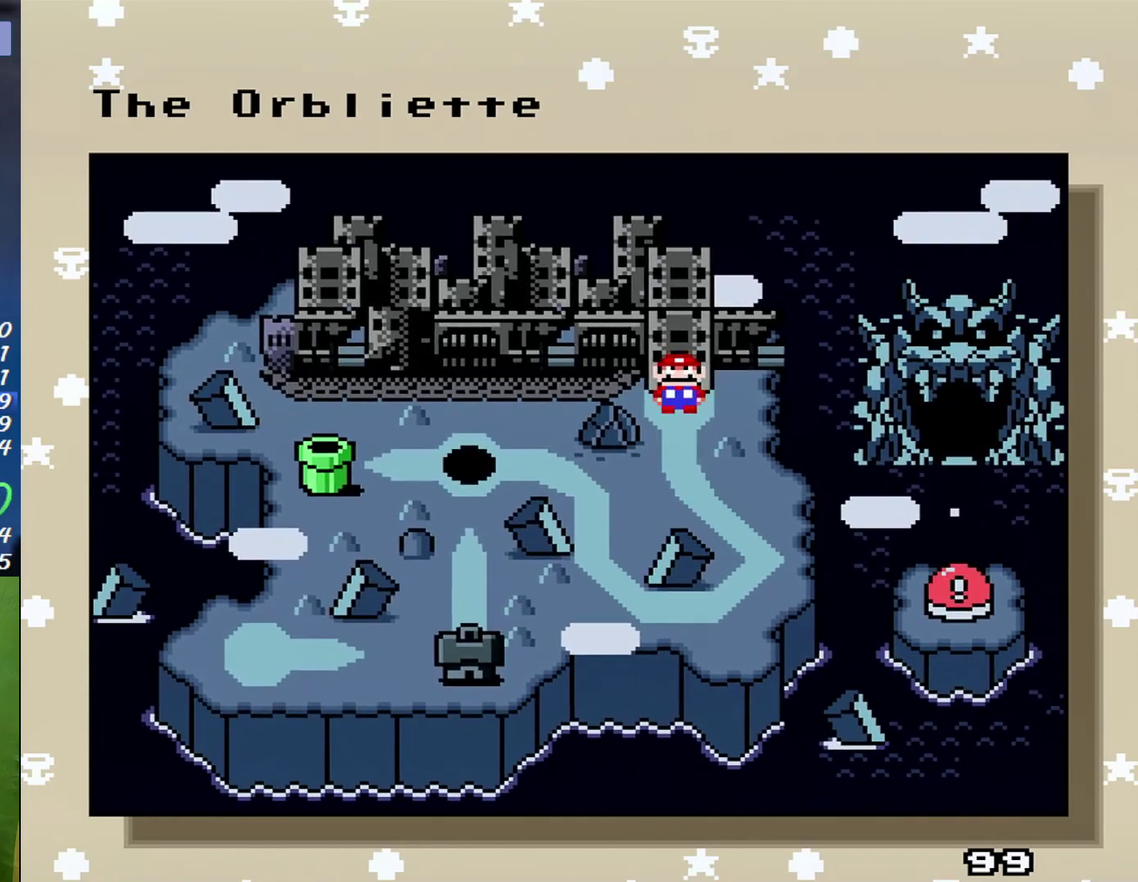
{"buttons": ["Y"], "events": [[50, "B", "down"], [83, "A", "down"], [83, "Y", "up"], [150, "B", "up"], [150, "X", "down"], [167, "A", "up"], [200, "X", "up"], [200, "Y", "down"], [300, "A", "down"], [300, "B", "down"], [300, "Y", "up"], [367, "B", "up"], [367, "X", "down"], [400, "A", "up"], [417, "Y", "down"], [450, "X", "up"]]}
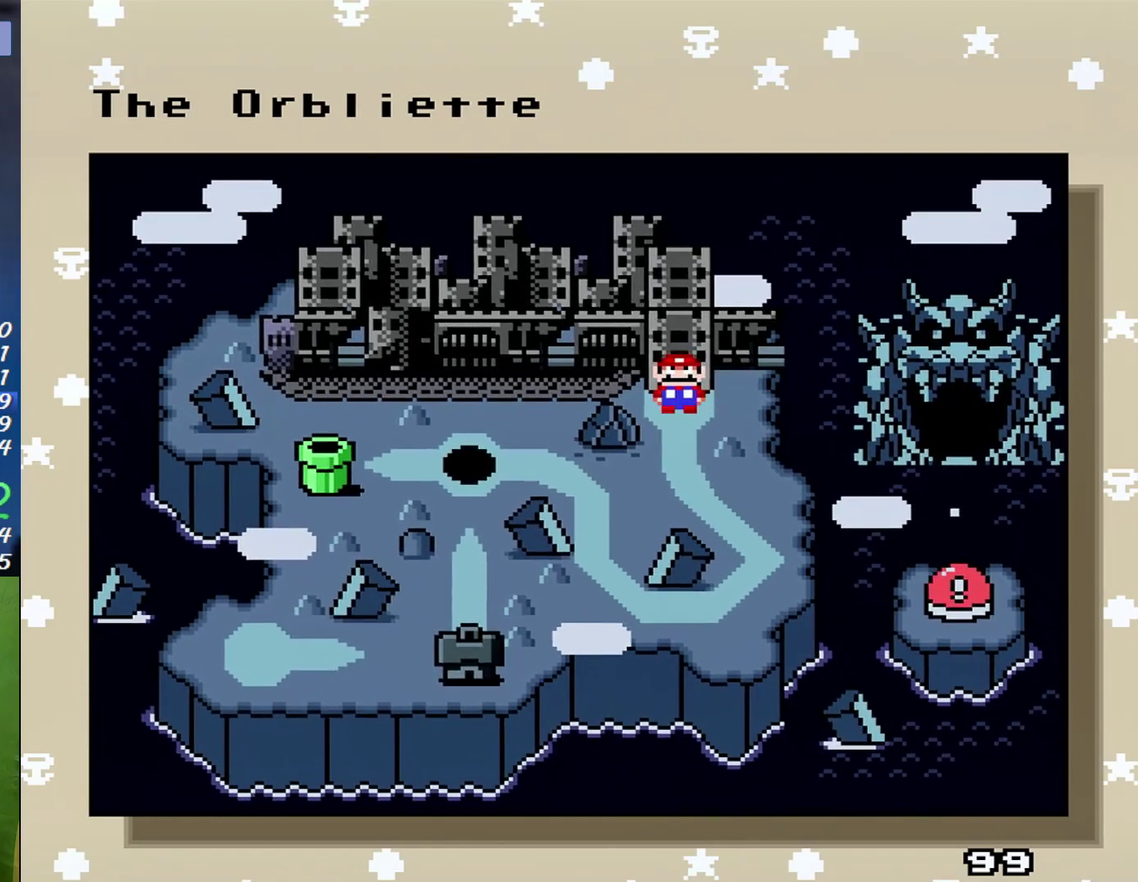
{"buttons": [], "events": [[17, "A", "down"], [17, "B", "down"], [17, "Y", "up"], [83, "B", "up"], [150, "A", "up"]]}
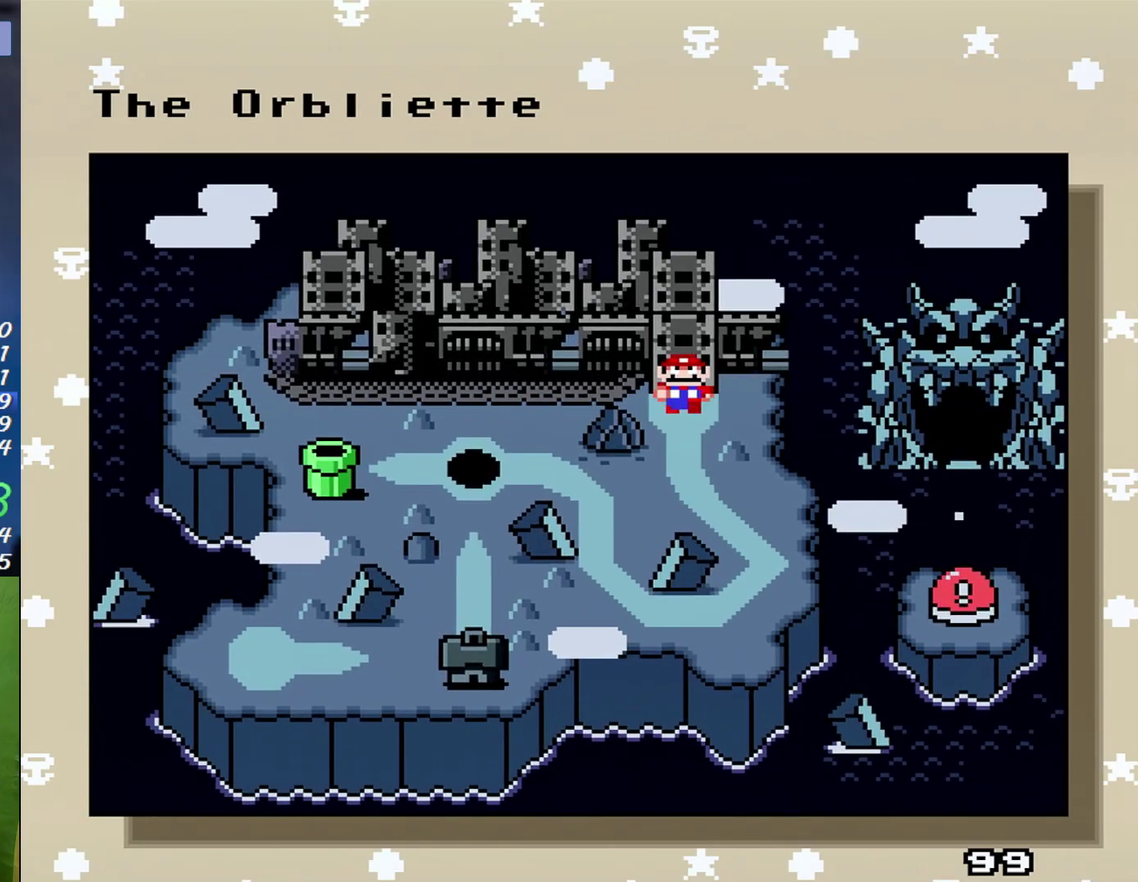
{"buttons": [], "events": [[183, "DPAD_RIGHT", "down"], [300, "DPAD_RIGHT", "up"], [400, "DPAD_RIGHT", "down"], [483, "DPAD_RIGHT", "up"]]}
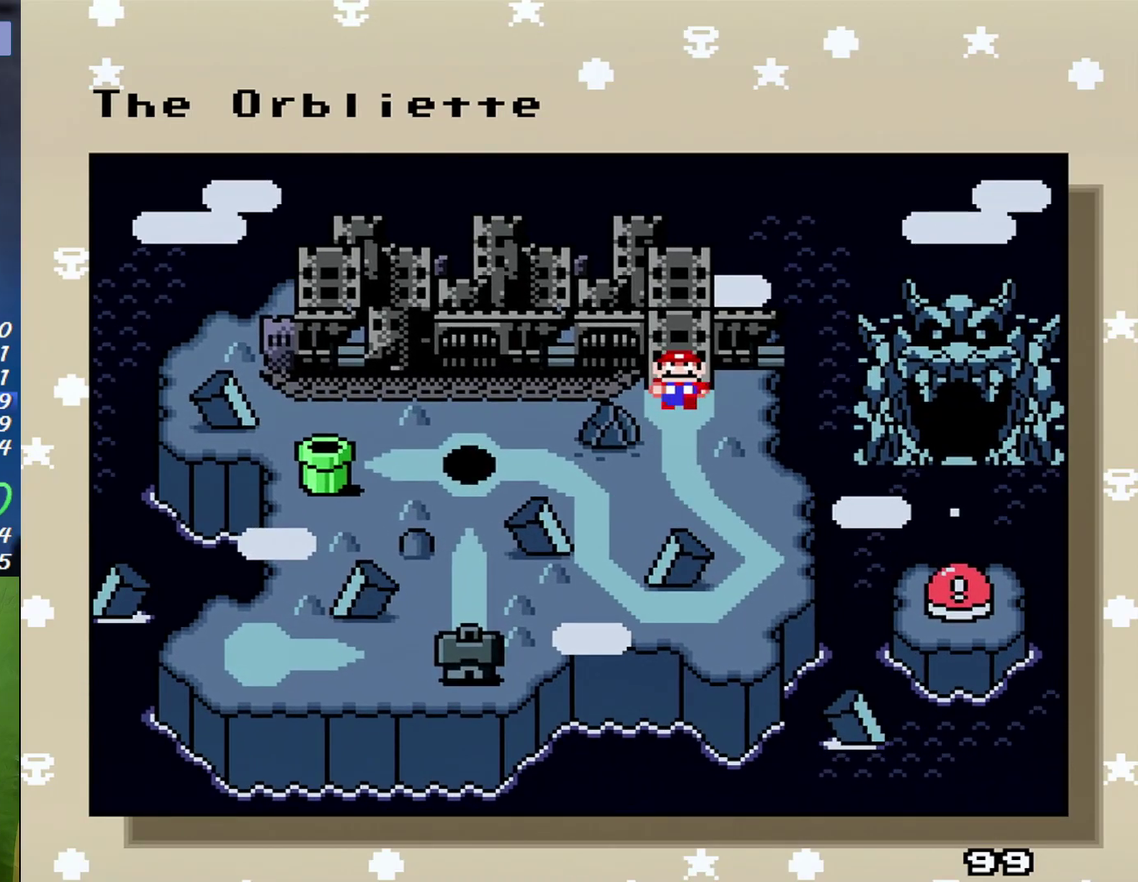
{"buttons": [], "events": [[117, "DPAD_RIGHT", "down"], [200, "DPAD_RIGHT", "up"]]}
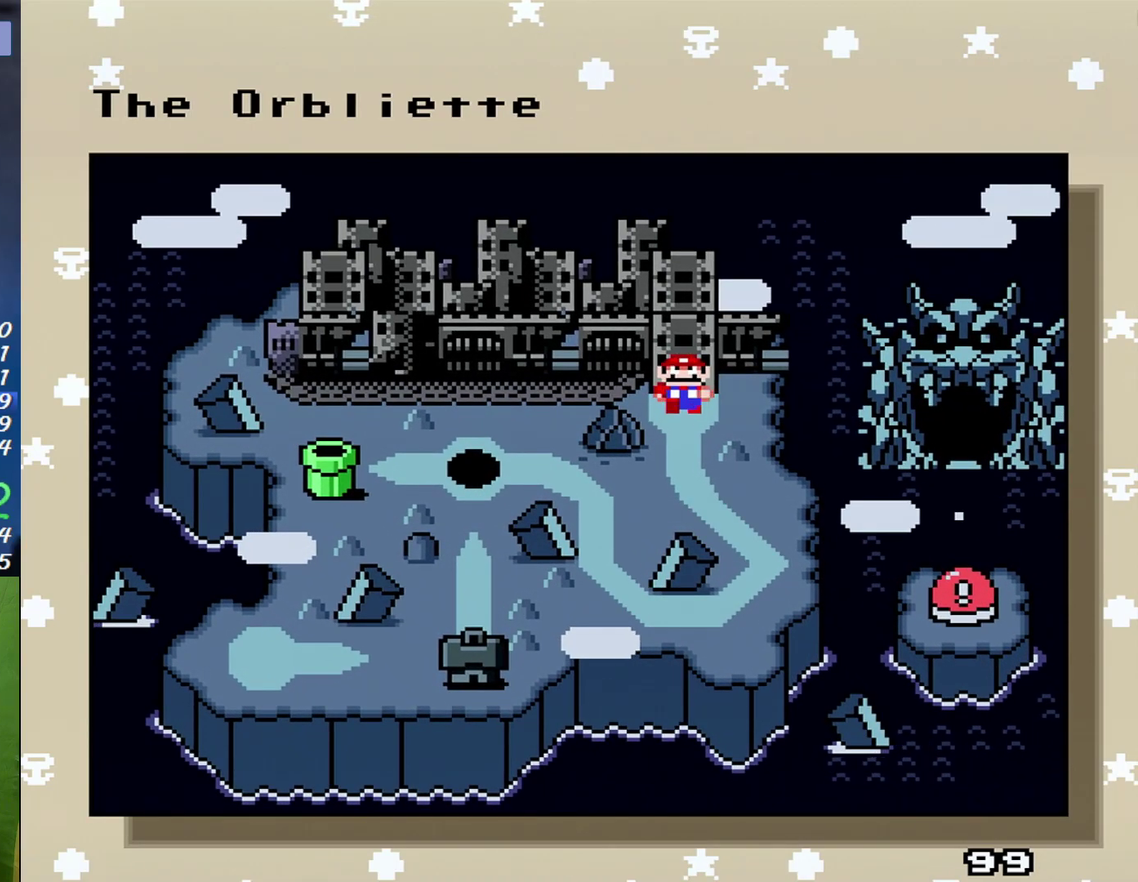
{"buttons": ["DPAD_RIGHT"], "events": [[400, "DPAD_RIGHT", "down"]]}
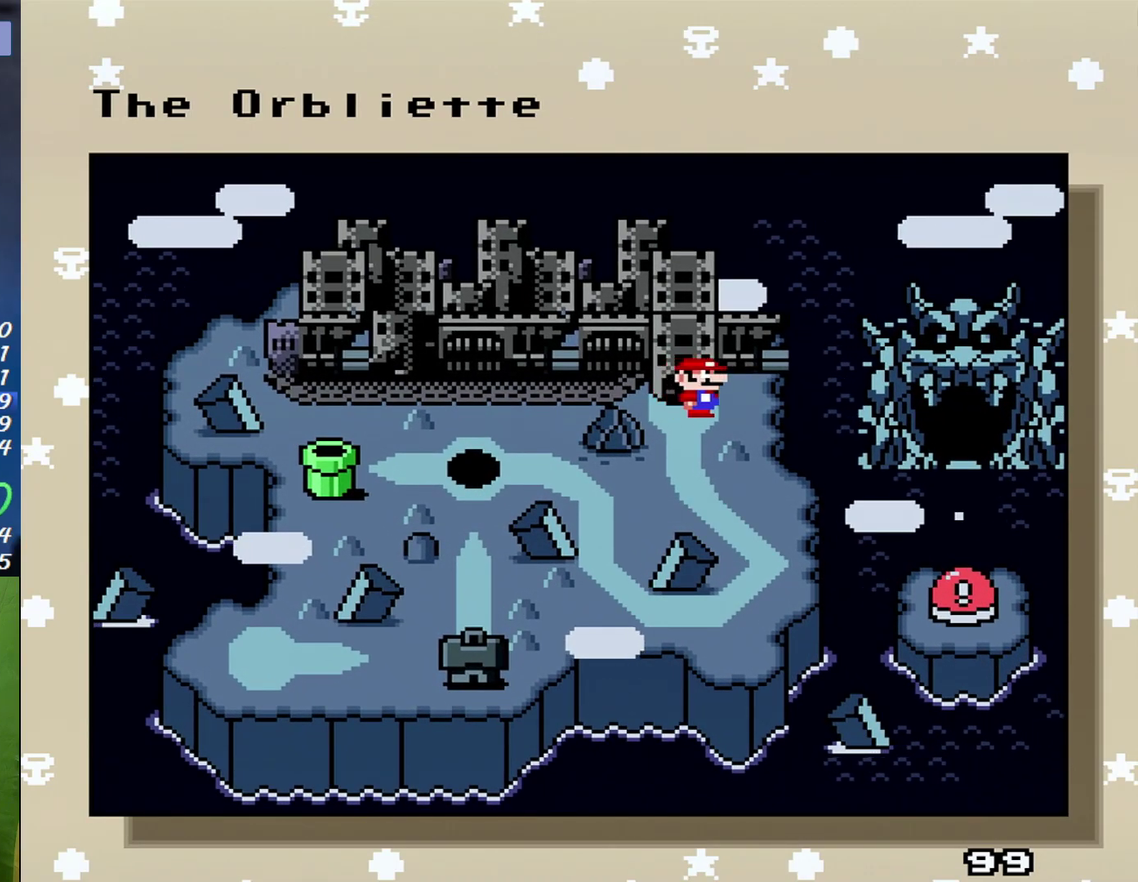
{"buttons": [], "events": [[17, "DPAD_RIGHT", "up"], [117, "DPAD_RIGHT", "down"], [200, "DPAD_RIGHT", "up"], [300, "DPAD_RIGHT", "down"], [400, "DPAD_RIGHT", "up"]]}
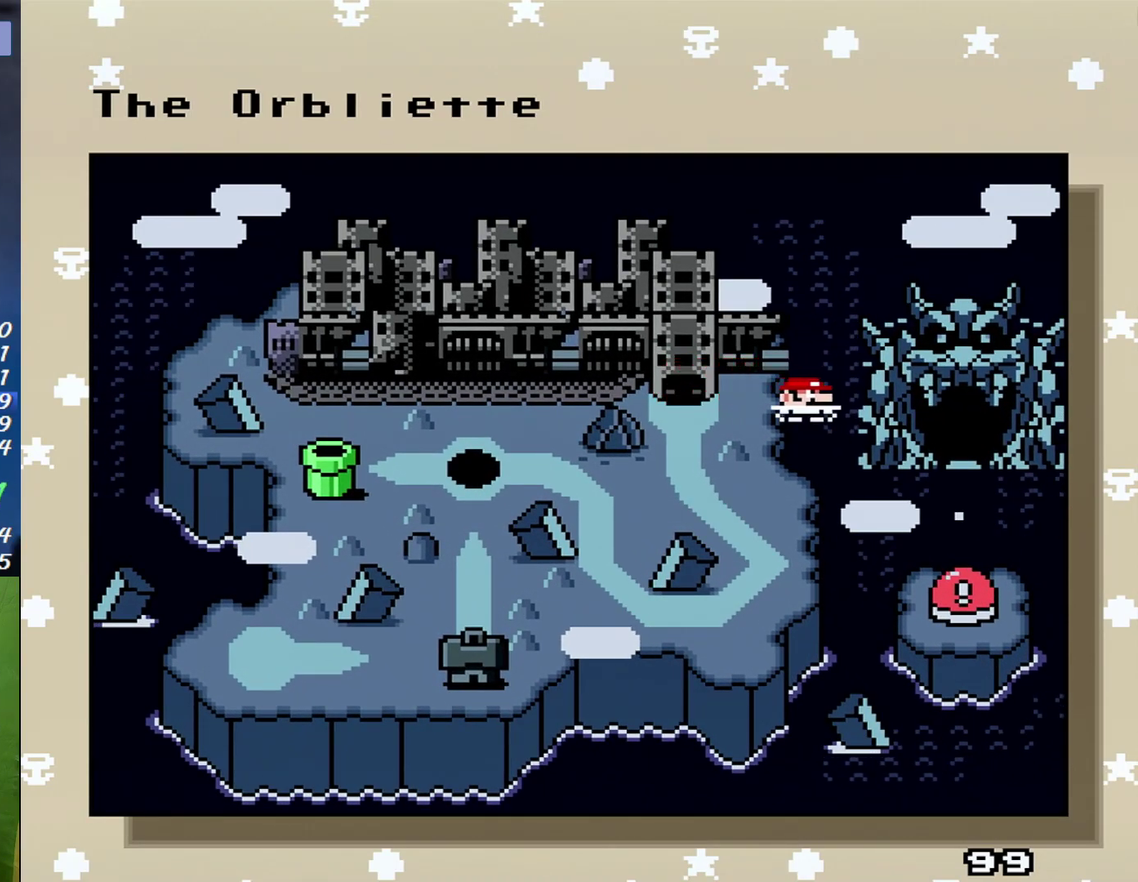
{"buttons": ["DPAD_DOWN"], "events": [[50, "DPAD_DOWN", "down"], [150, "DPAD_DOWN", "up"], [233, "DPAD_DOWN", "down"], [367, "DPAD_DOWN", "up"], [450, "DPAD_DOWN", "down"]]}